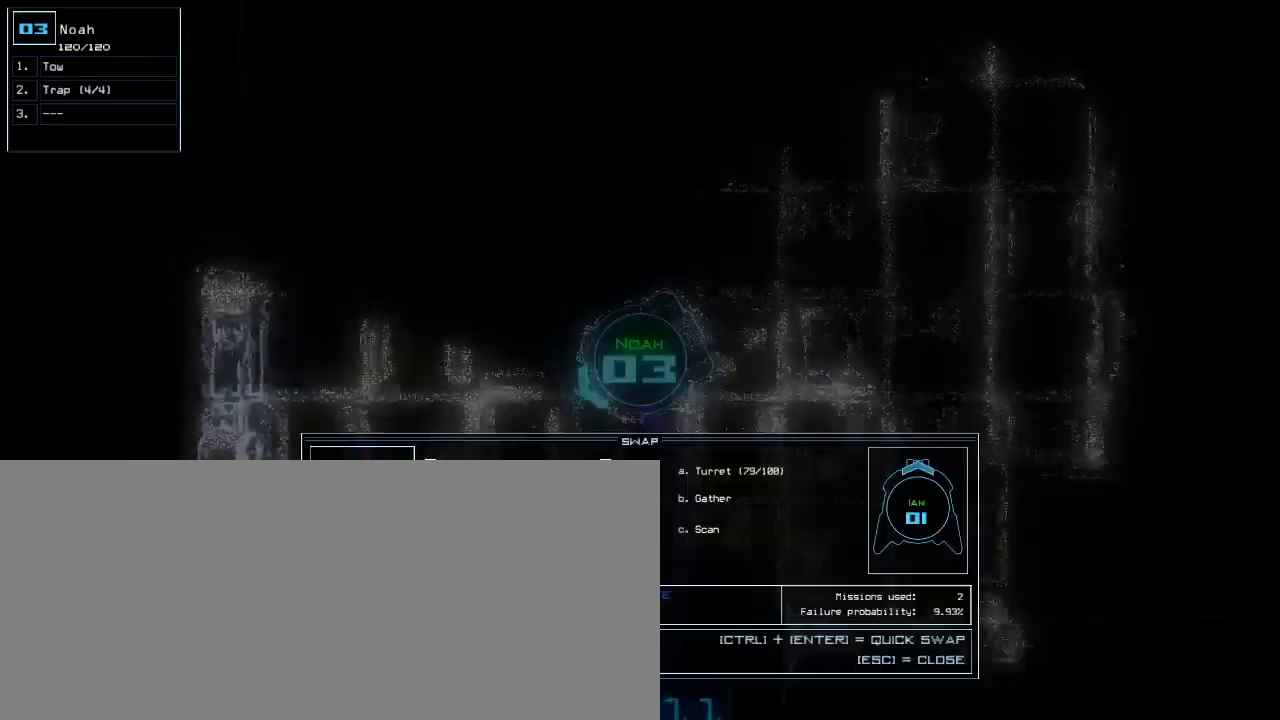
Gameplay with keyboard; each line is a JSON object with the keys held at the frame after it. "events" lists presses ("down") and releases ("up") of ".", "0", "1", "2", "3", "4", "5", "6", "7", "8", "9", "a", "b", "backspace", "c", "caps_lock", "comma", "ctrl_l", "ctrl_r", "d", "down", "e", "equals", "escape", "f", "g", "h", "i", "j", "k", "l", "left", "m", "minus", "n", "o", "p", "q", "quote", "r", "return", "right", "s", "semicolon", "shift_l", "shift_r", "space", "t", "tab", "tilde", "u", "up", "v", "w", "x", "y" and "z" between this image and that frame as [ms after this image, input, new state], when the widget could be followed in between. No other keys are recorded. Mouse input is not recorded. Not read: other_keys.
{"keys": [], "events": [[240, "right", "down"], [360, "right", "up"], [460, "left", "down"], [500, "left", "up"]]}
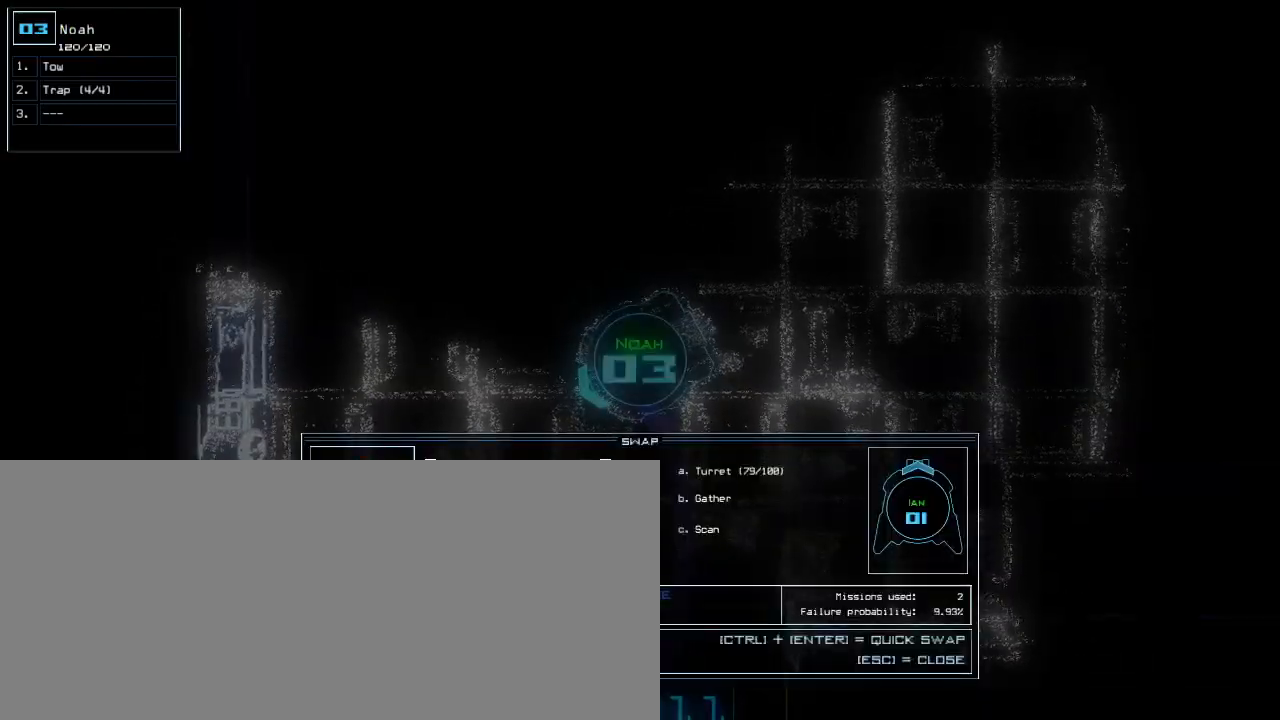
{"keys": [], "events": [[200, "right", "down"], [280, "right", "up"], [380, "return", "down"], [440, "return", "up"]]}
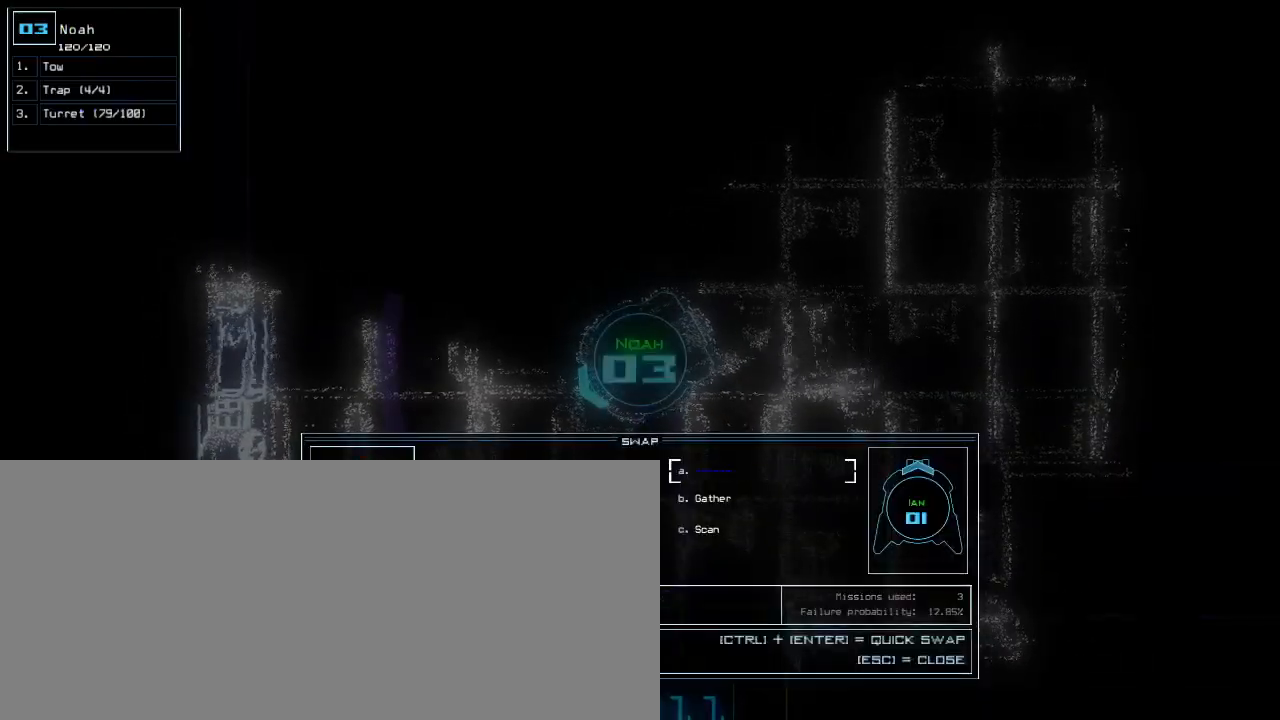
{"keys": ["down"], "events": [[20, "left", "down"], [140, "left", "up"], [160, "return", "down"], [240, "return", "up"], [320, "right", "down"], [480, "down", "down"], [500, "right", "up"]]}
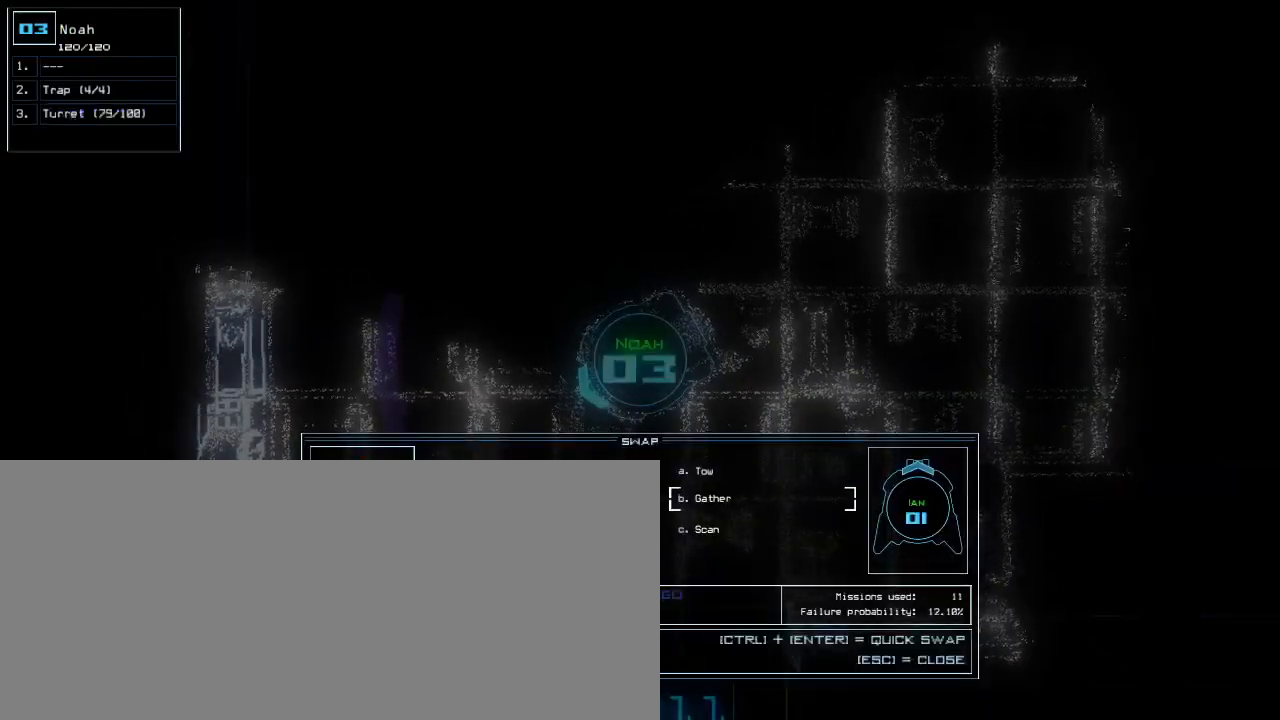
{"keys": ["return"], "events": [[80, "down", "up"], [160, "return", "down"], [220, "return", "up"], [300, "left", "down"], [440, "left", "up"], [440, "return", "down"]]}
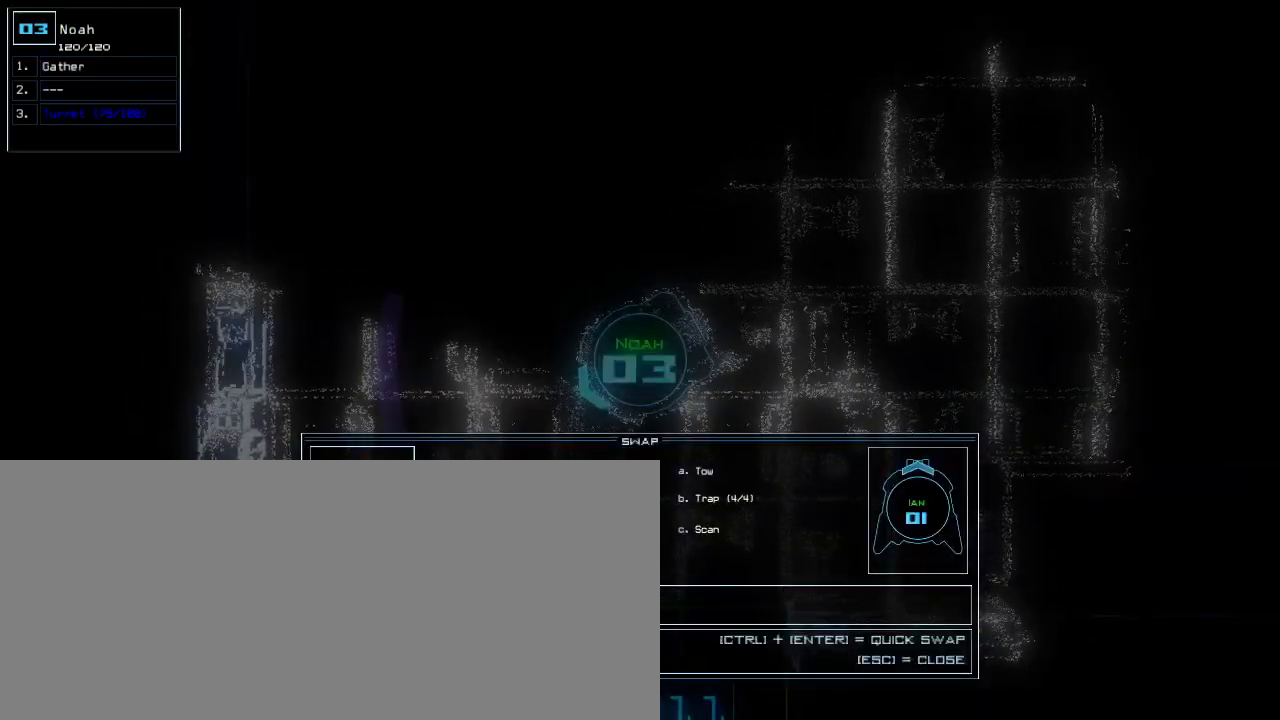
{"keys": ["return"], "events": [[20, "return", "up"], [120, "right", "down"], [260, "down", "down"], [300, "right", "up"], [360, "down", "up"], [480, "return", "down"]]}
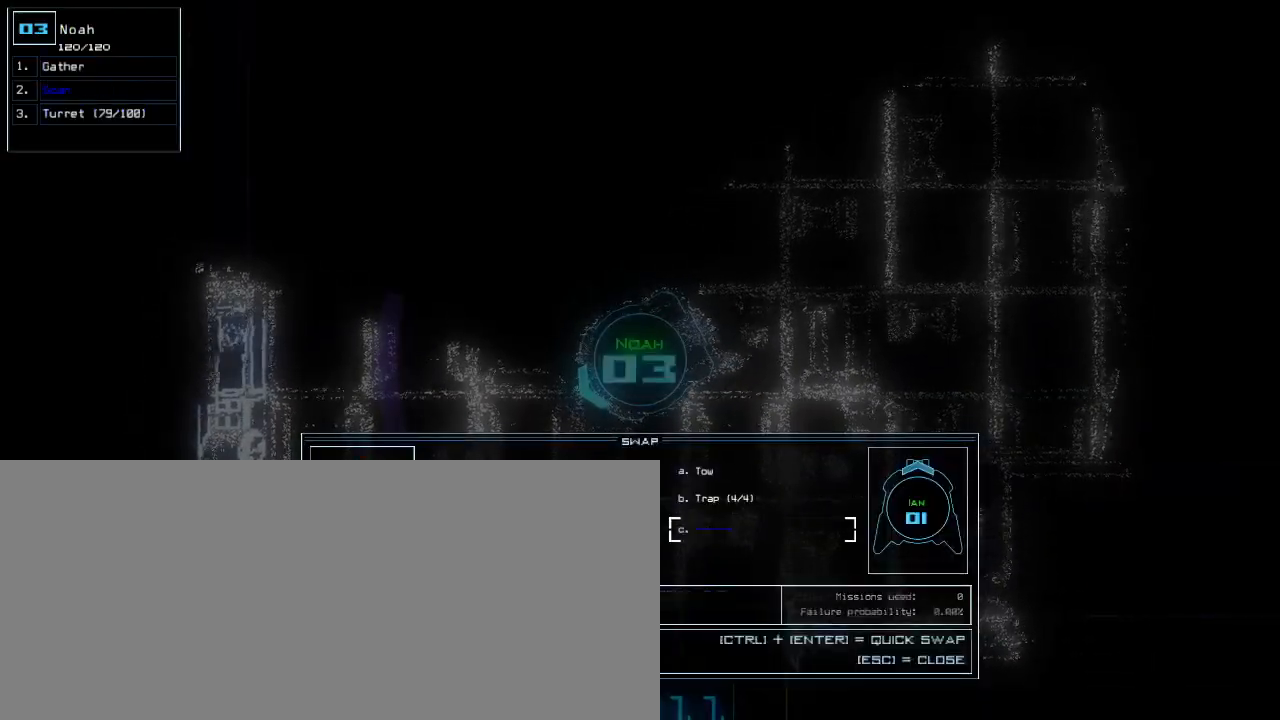
{"keys": []}